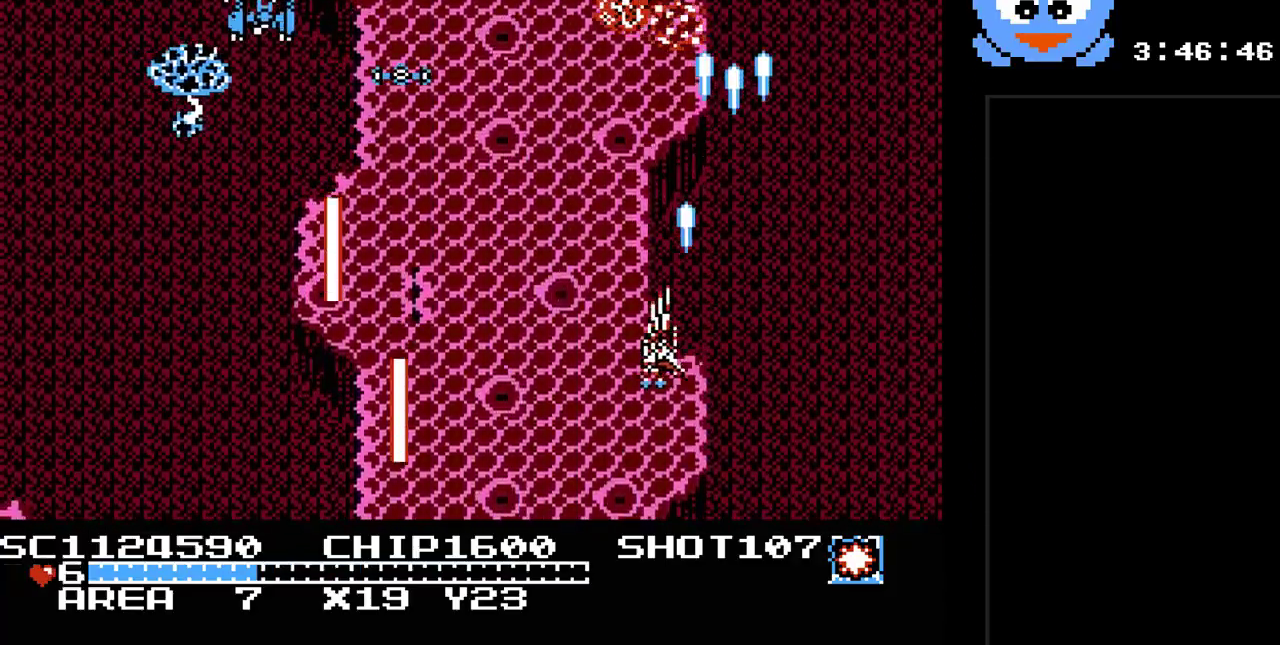
Gameplay with a controller (Nintendo layout); each line is a JSON object with the inputs held at the frame after it. "events" lists button and stick changes between this image and that frame as [ms after this image, input, new state], when the widget could be followed in between. Not read: L3 R3.
{"buttons": ["Y", "DPAD_RIGHT"], "events": [[333, "DPAD_DOWN", "up"], [450, "DPAD_DOWN", "down"], [450, "DPAD_LEFT", "up"], [450, "DPAD_RIGHT", "down"], [483, "DPAD_DOWN", "up"]]}
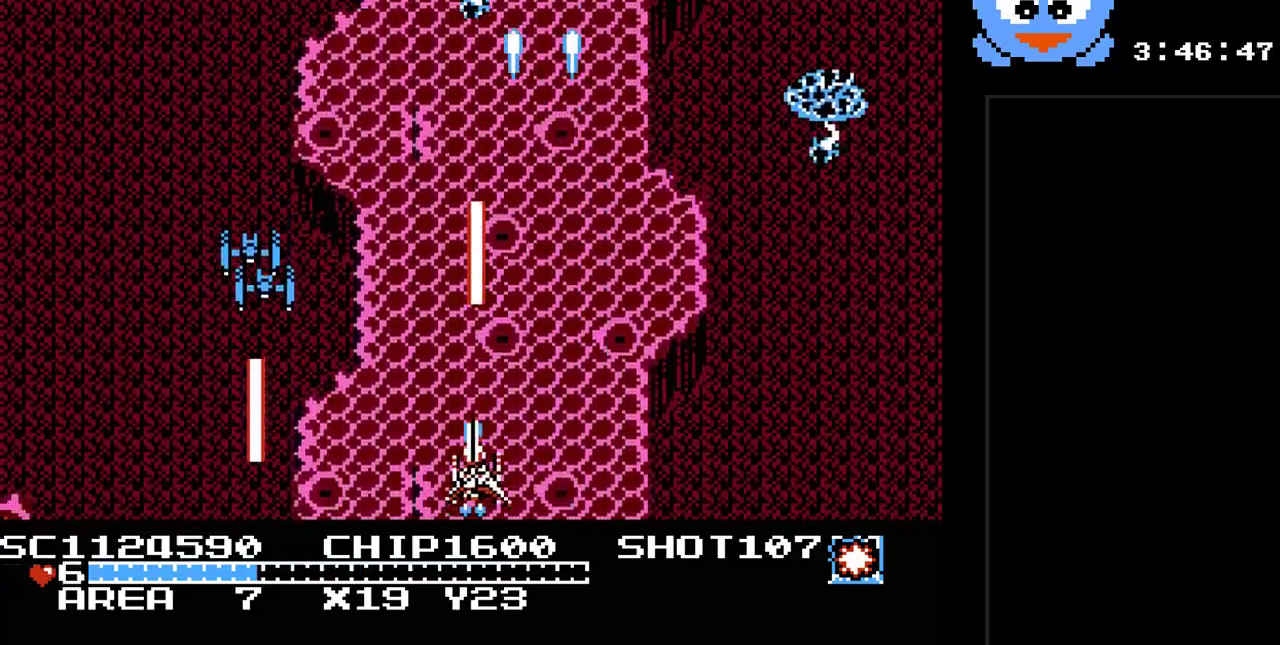
{"buttons": ["Y"], "events": [[83, "DPAD_DOWN", "down"], [250, "DPAD_DOWN", "up"], [300, "B", "down"], [433, "DPAD_RIGHT", "up"], [500, "B", "up"]]}
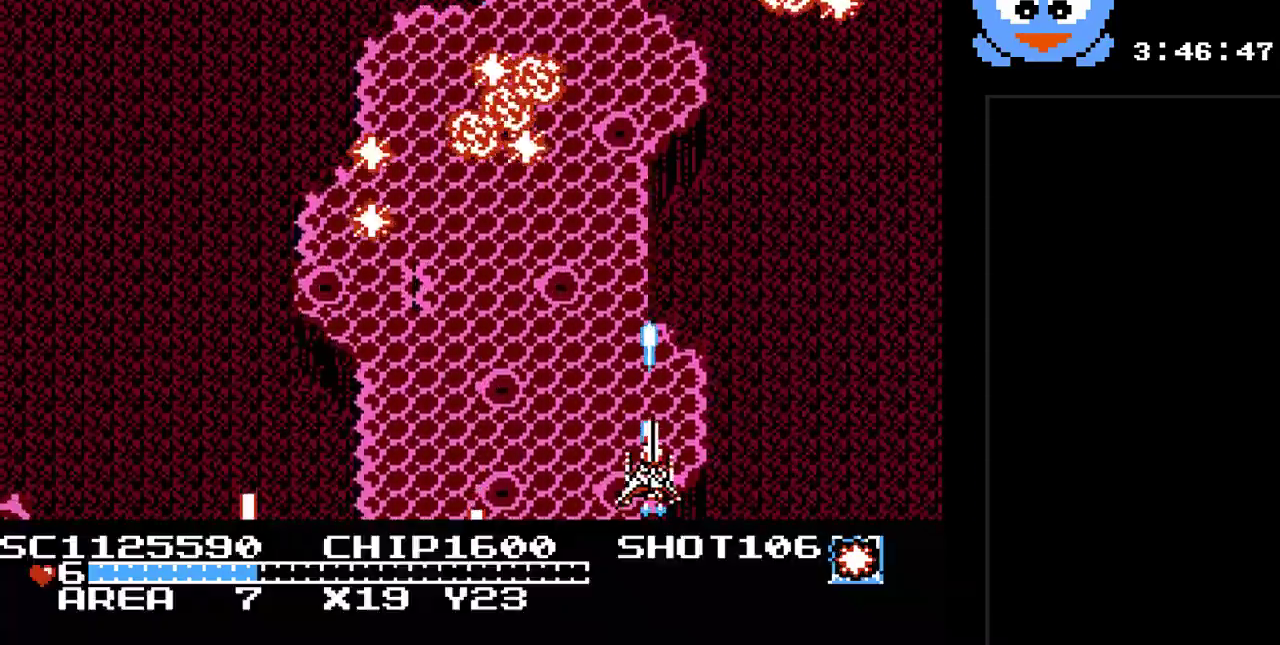
{"buttons": ["Y", "DPAD_DOWN", "DPAD_LEFT"], "events": [[100, "DPAD_LEFT", "down"], [100, "DPAD_UP", "down"], [283, "DPAD_UP", "up"], [417, "DPAD_DOWN", "down"]]}
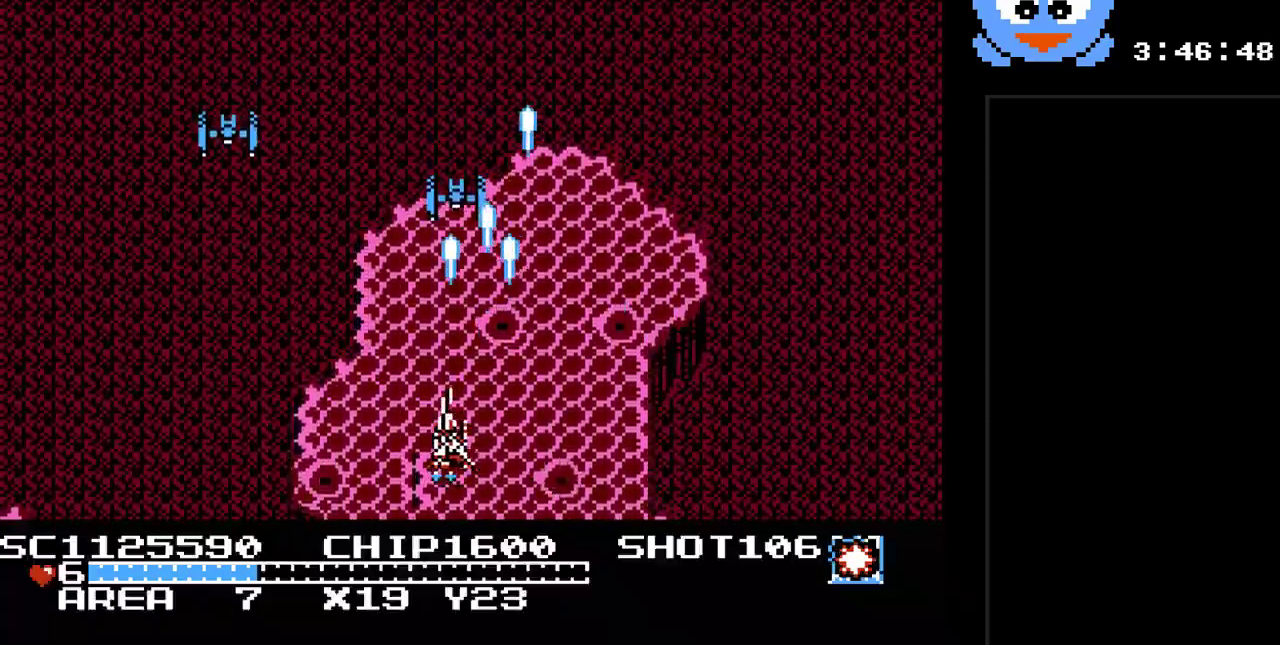
{"buttons": ["Y", "DPAD_RIGHT"], "events": [[67, "DPAD_LEFT", "up"], [133, "DPAD_RIGHT", "down"], [200, "DPAD_DOWN", "up"]]}
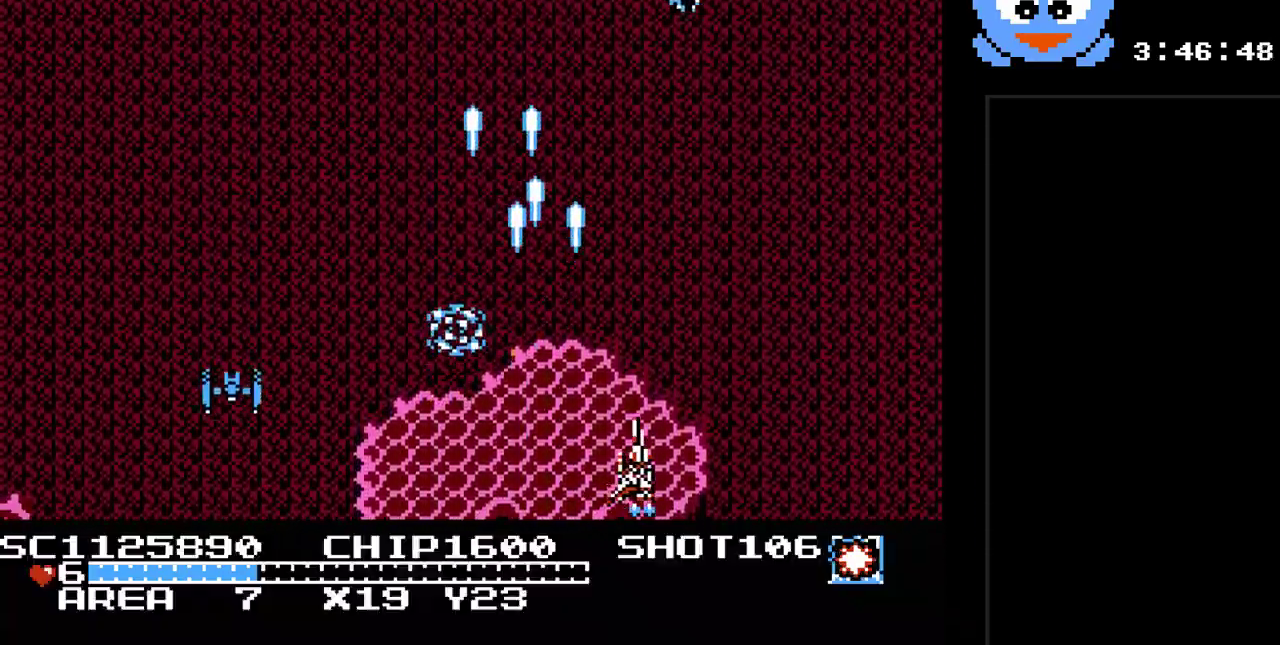
{"buttons": ["Y", "DPAD_DOWN", "DPAD_LEFT"], "events": [[83, "DPAD_RIGHT", "up"], [83, "DPAD_UP", "down"], [117, "DPAD_LEFT", "down"], [317, "DPAD_UP", "up"], [433, "DPAD_DOWN", "down"]]}
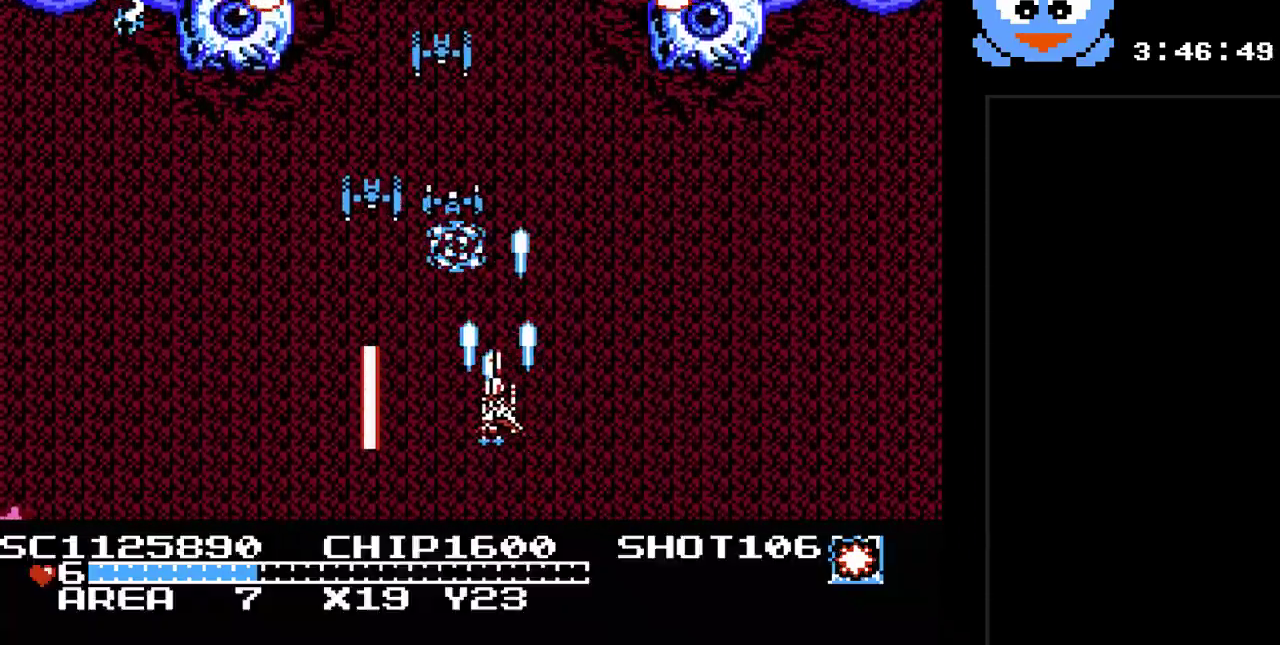
{"buttons": ["Y", "DPAD_RIGHT"], "events": [[200, "DPAD_DOWN", "up"], [250, "DPAD_LEFT", "up"], [250, "DPAD_RIGHT", "down"]]}
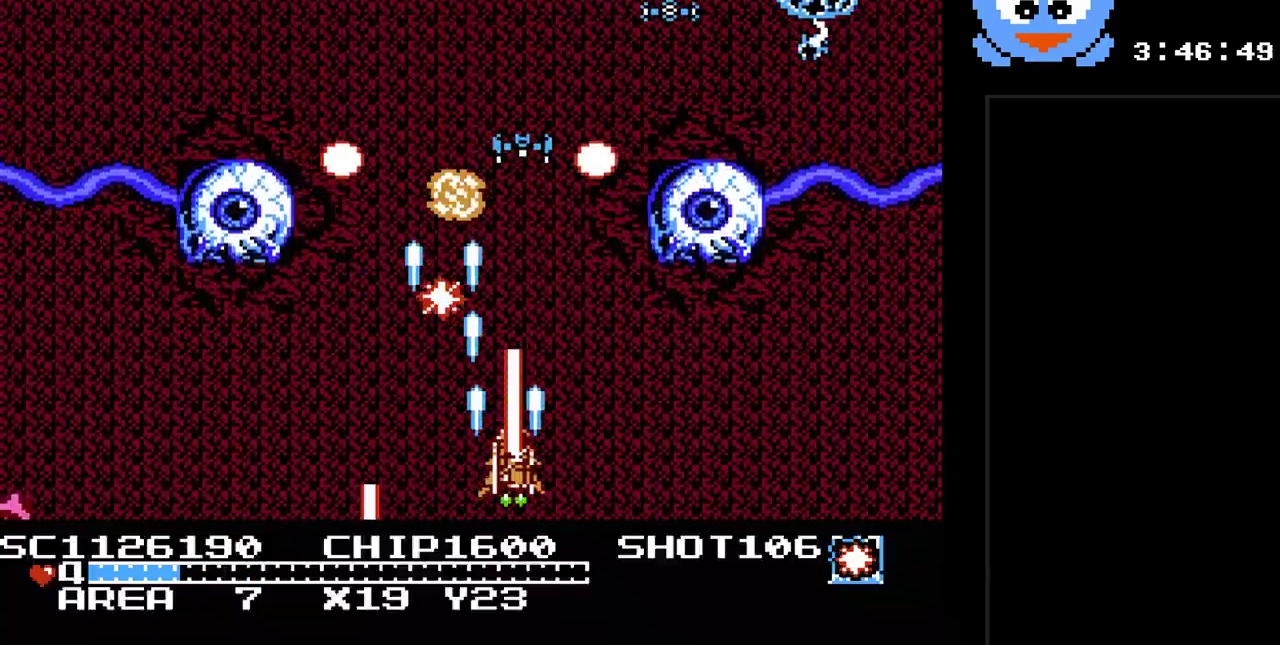
{"buttons": ["B", "Y", "DPAD_LEFT"], "events": [[167, "DPAD_RIGHT", "up"], [167, "DPAD_UP", "down"], [233, "DPAD_LEFT", "down"], [300, "DPAD_UP", "up"], [333, "B", "down"]]}
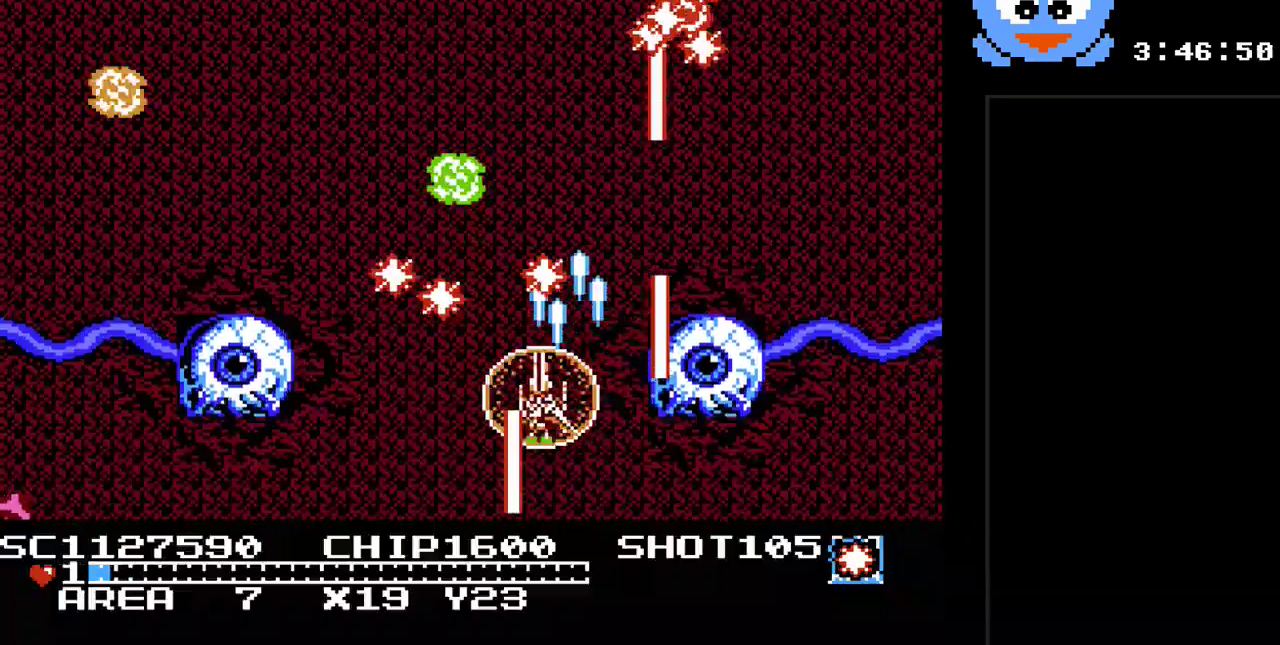
{"buttons": ["Y", "DPAD_DOWN", "DPAD_LEFT"], "events": [[33, "B", "up"], [50, "DPAD_UP", "down"], [117, "B", "down"], [117, "DPAD_LEFT", "up"], [150, "B", "up"], [417, "DPAD_DOWN", "down"], [417, "DPAD_LEFT", "down"], [417, "DPAD_UP", "up"]]}
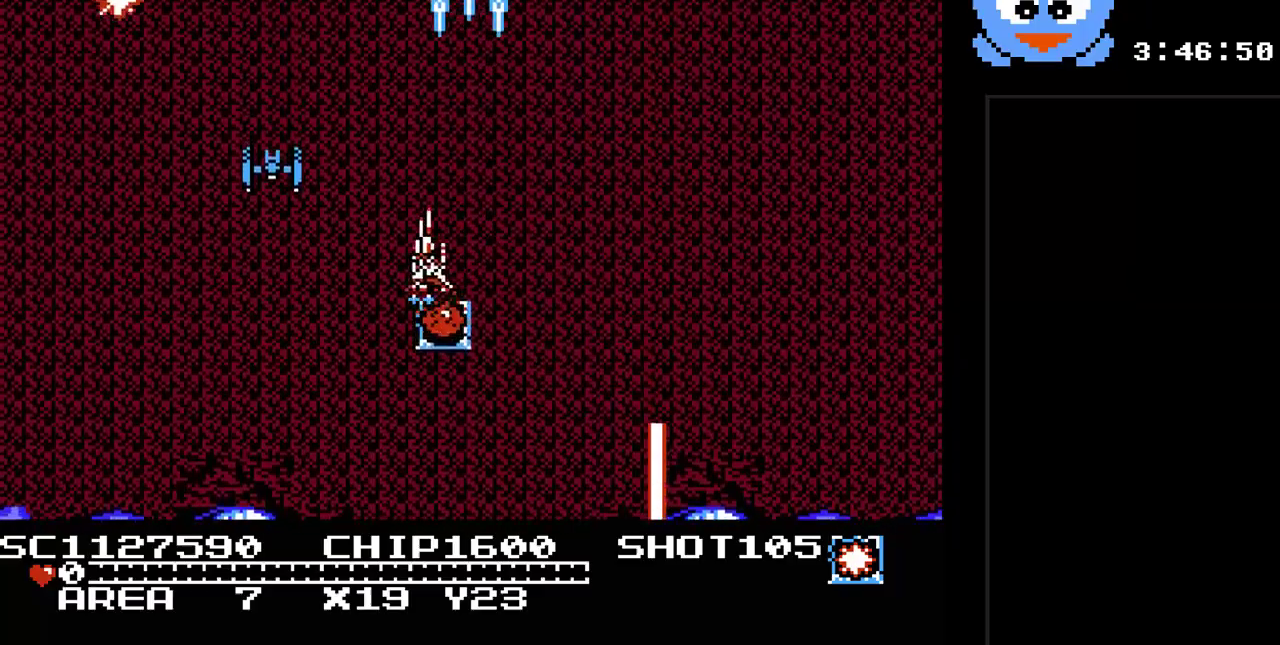
{"buttons": ["Y", "DPAD_RIGHT"], "events": [[33, "DPAD_LEFT", "up"], [300, "DPAD_RIGHT", "down"], [483, "DPAD_DOWN", "up"]]}
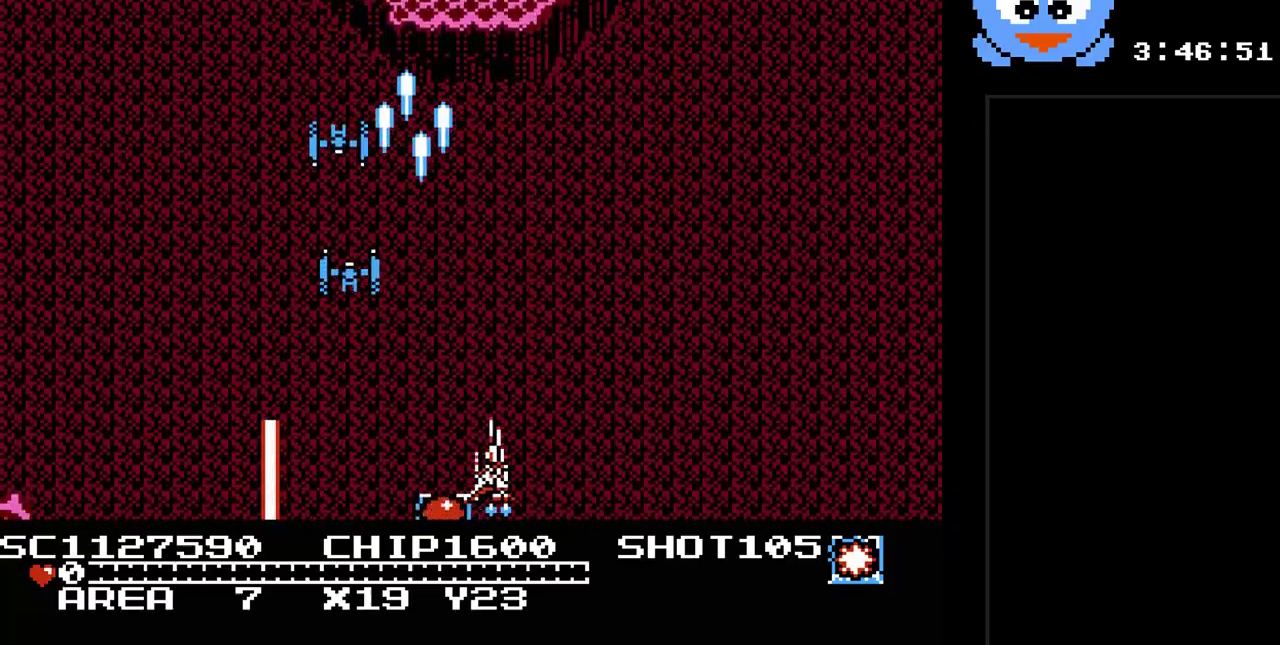
{"buttons": ["Y", "DPAD_DOWN"]}
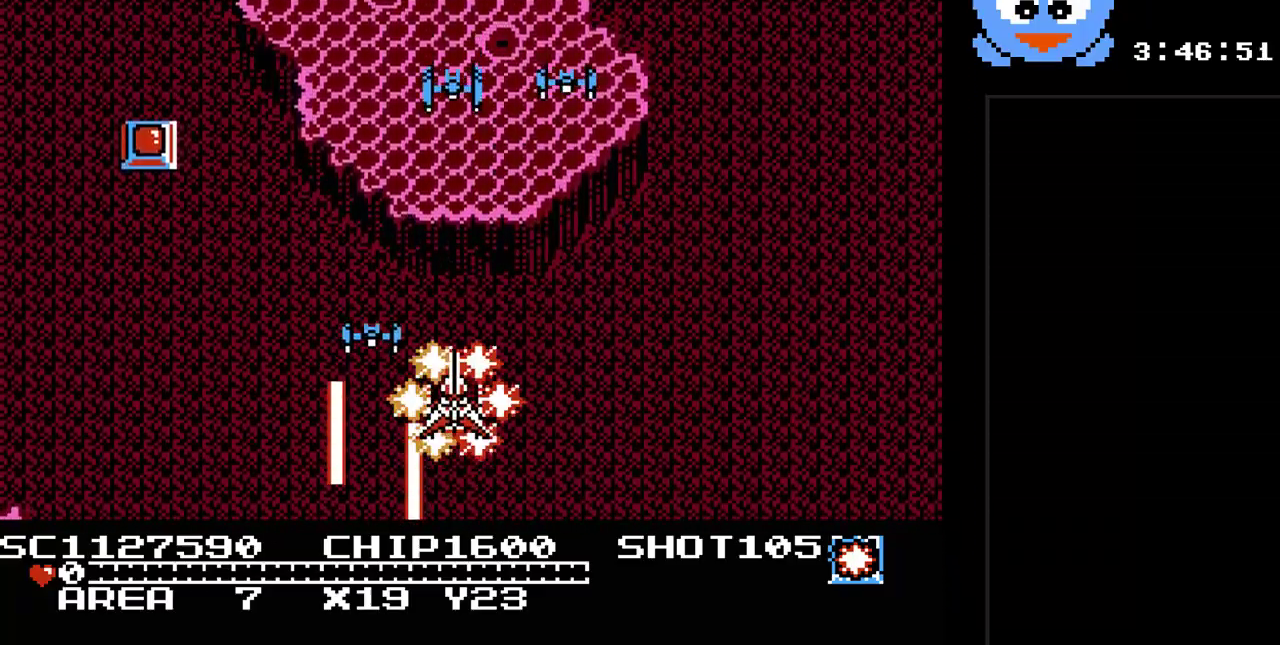
{"buttons": ["Y", "DPAD_RIGHT"], "events": [[33, "DPAD_DOWN", "up"], [33, "DPAD_RIGHT", "down"]]}
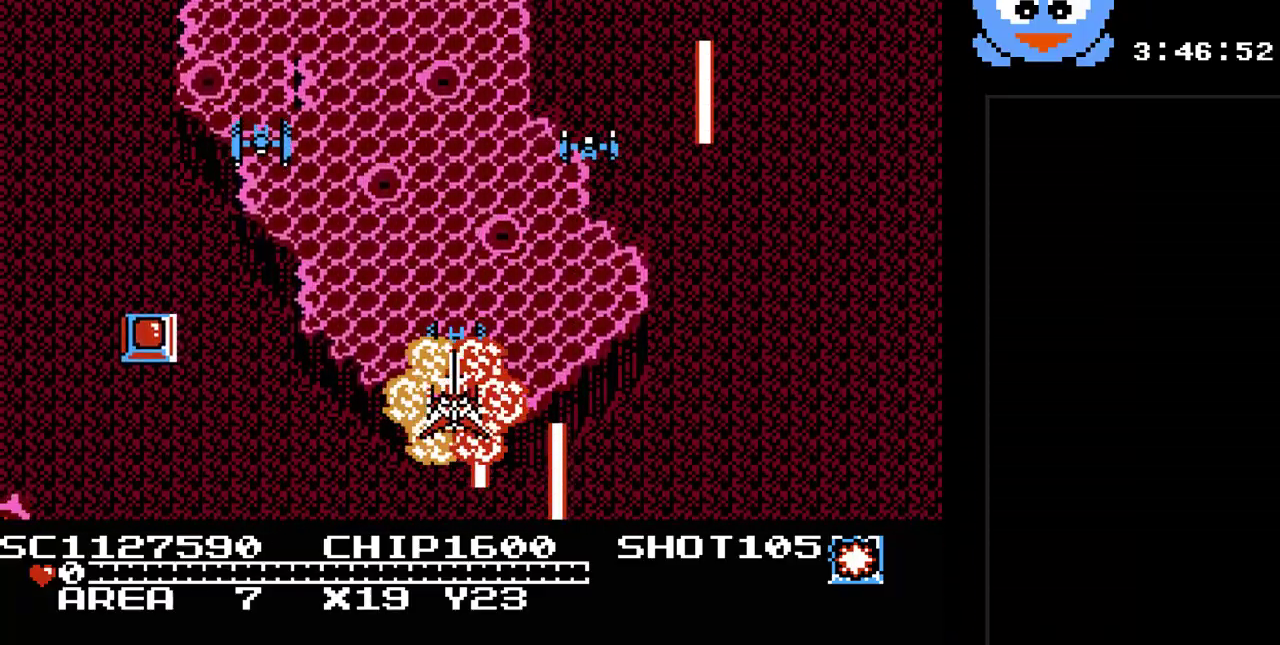
{"buttons": [], "events": [[50, "DPAD_RIGHT", "up"], [133, "Y", "up"]]}
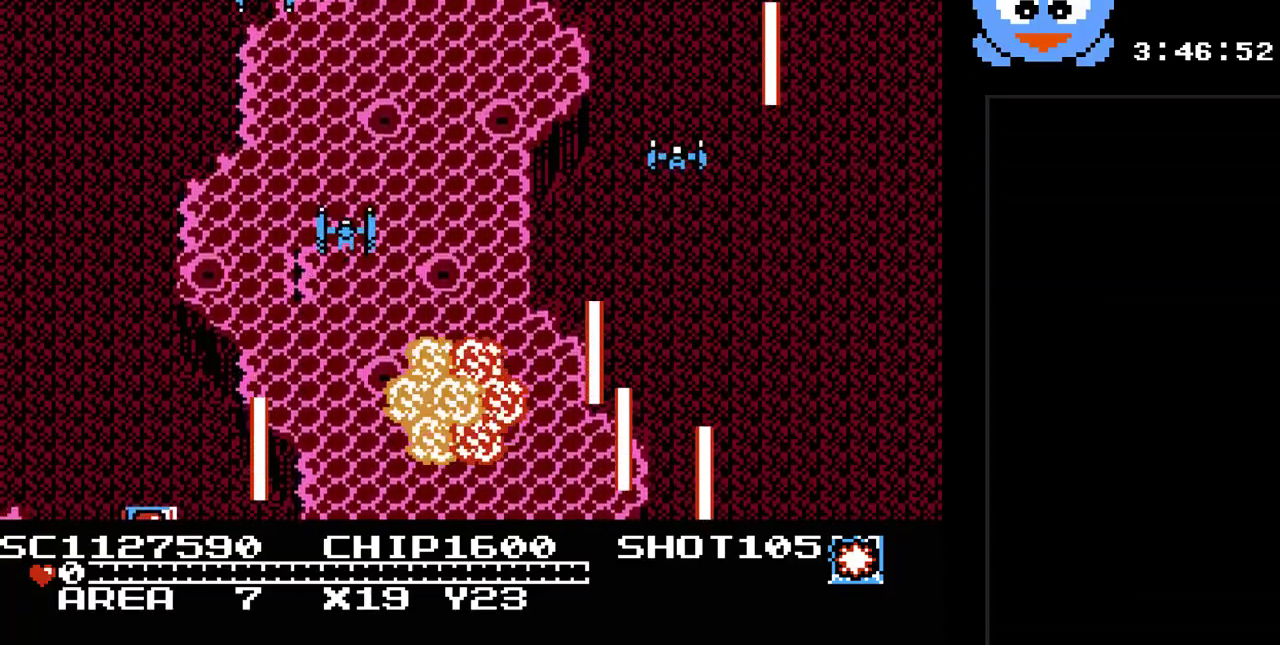
{"buttons": [], "events": []}
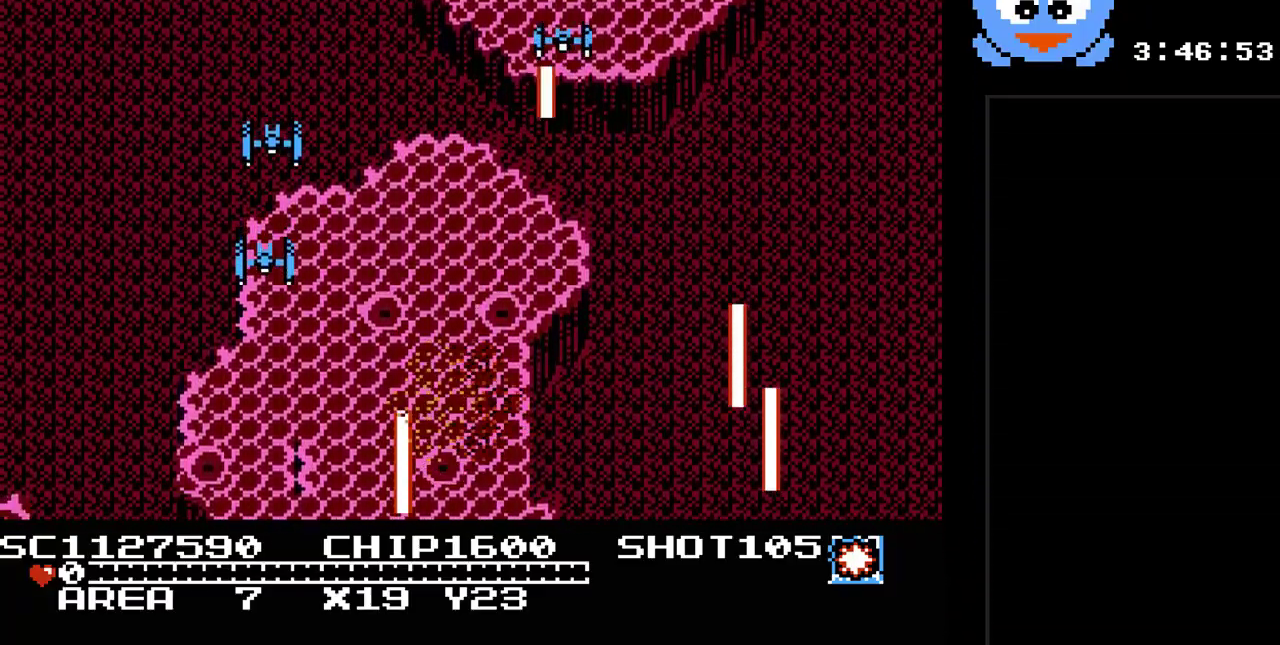
{"buttons": [], "events": []}
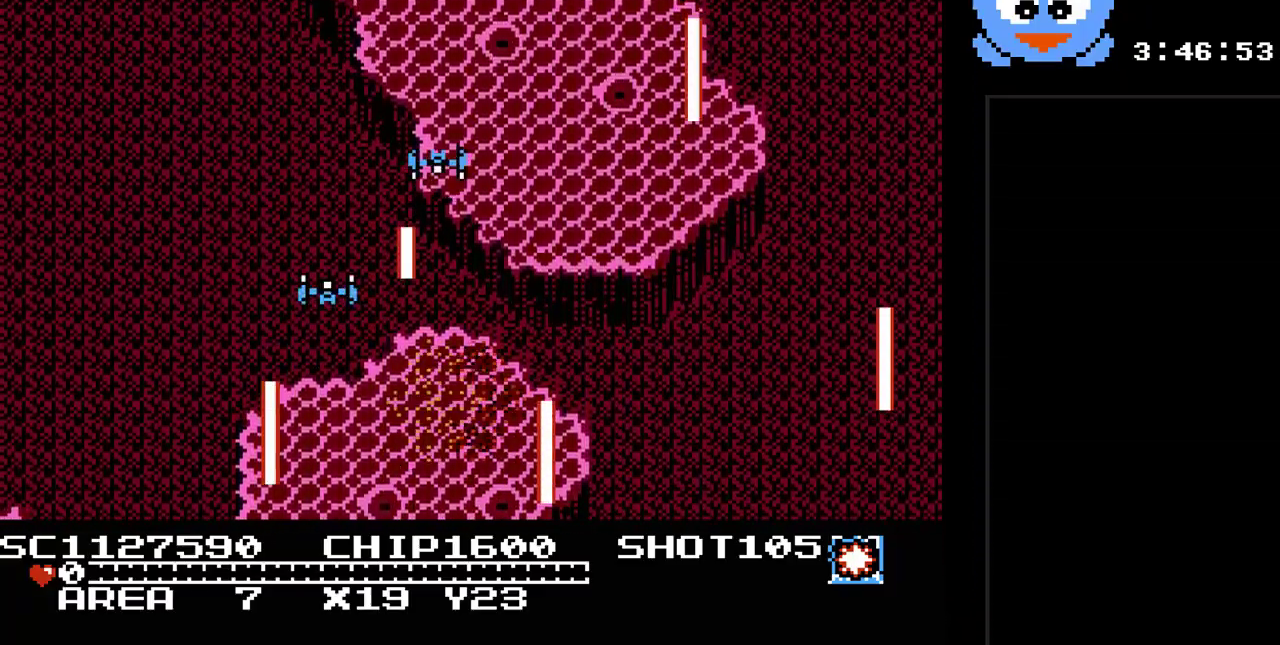
{"buttons": [], "events": []}
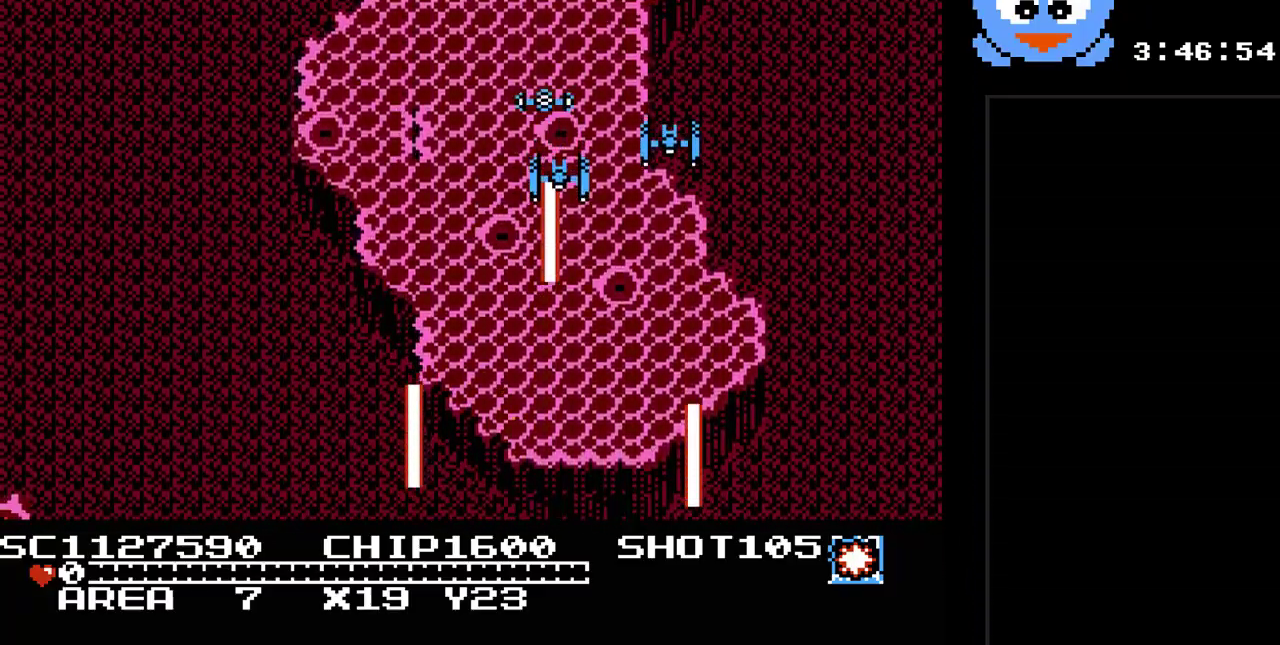
{"buttons": [], "events": []}
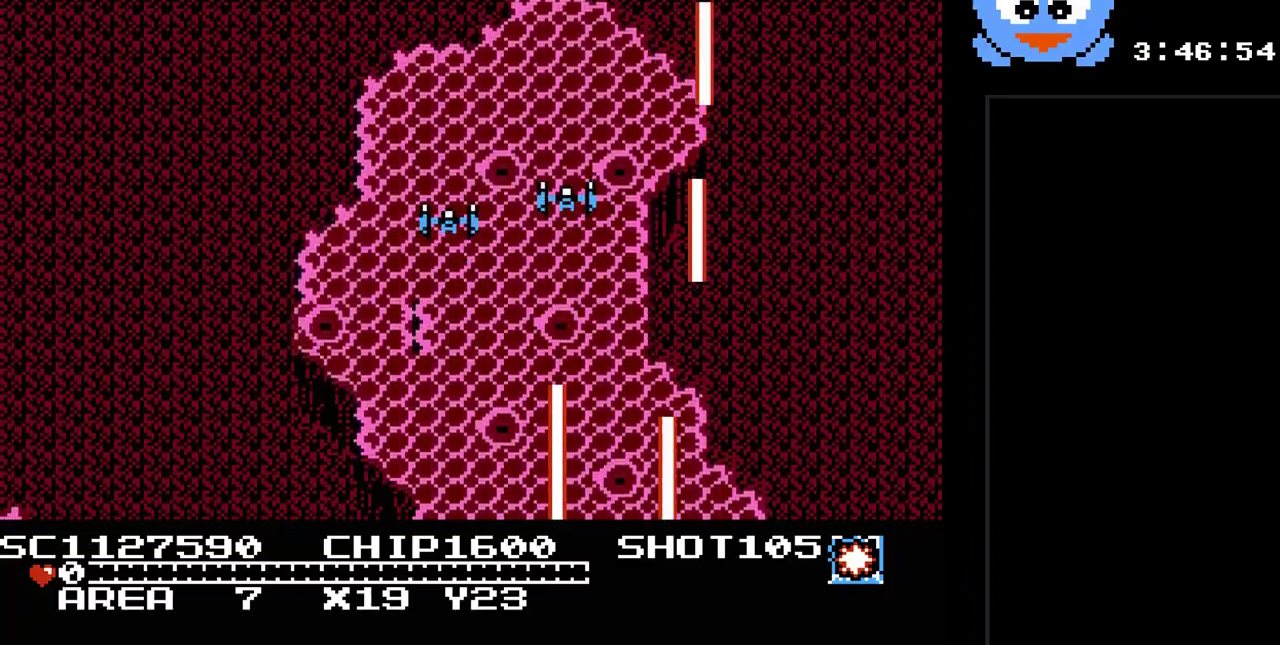
{"buttons": [], "events": []}
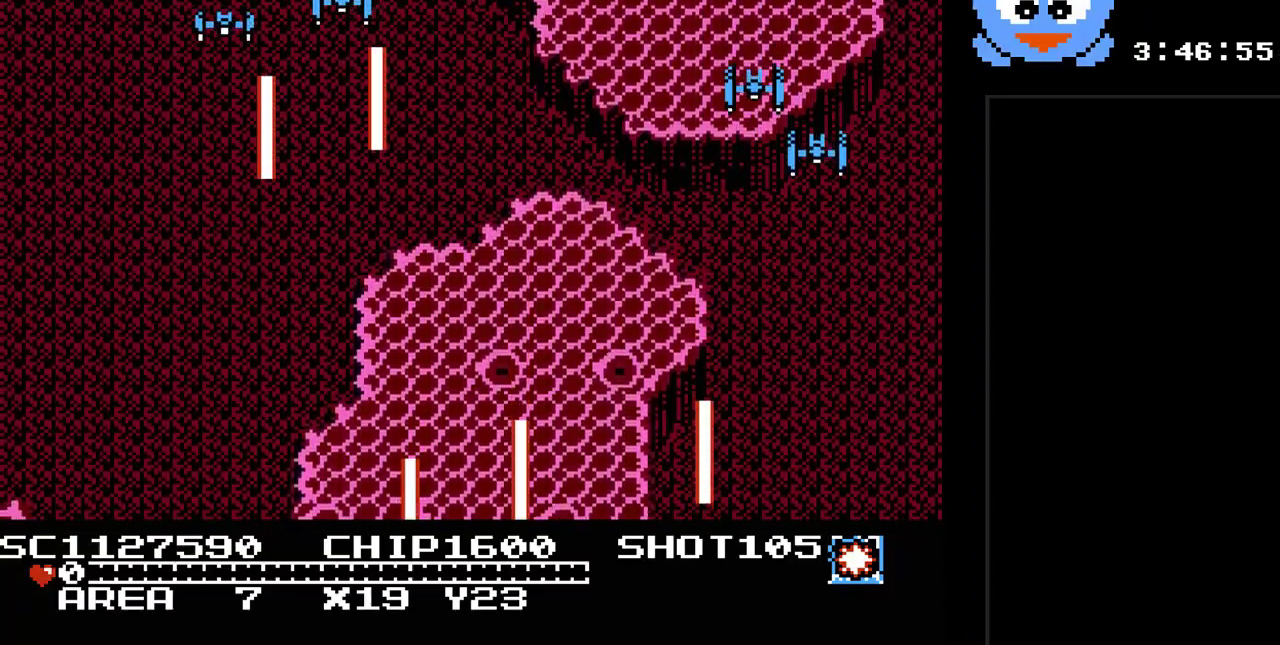
{"buttons": [], "events": []}
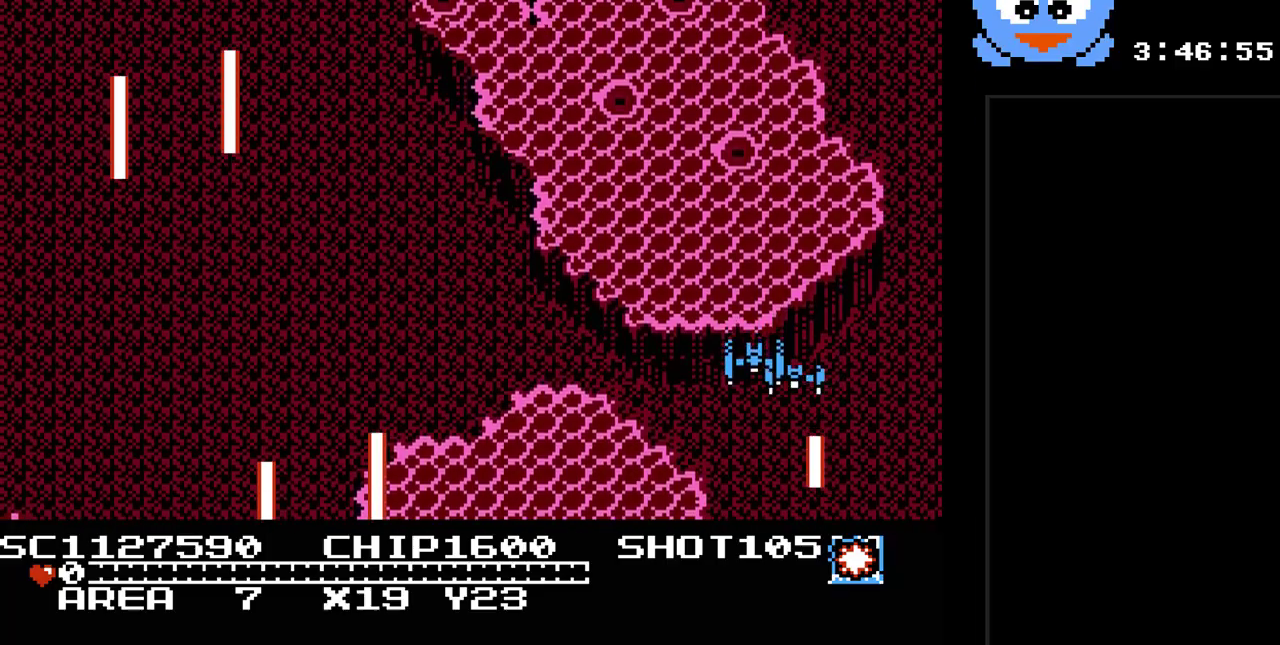
{"buttons": [], "events": []}
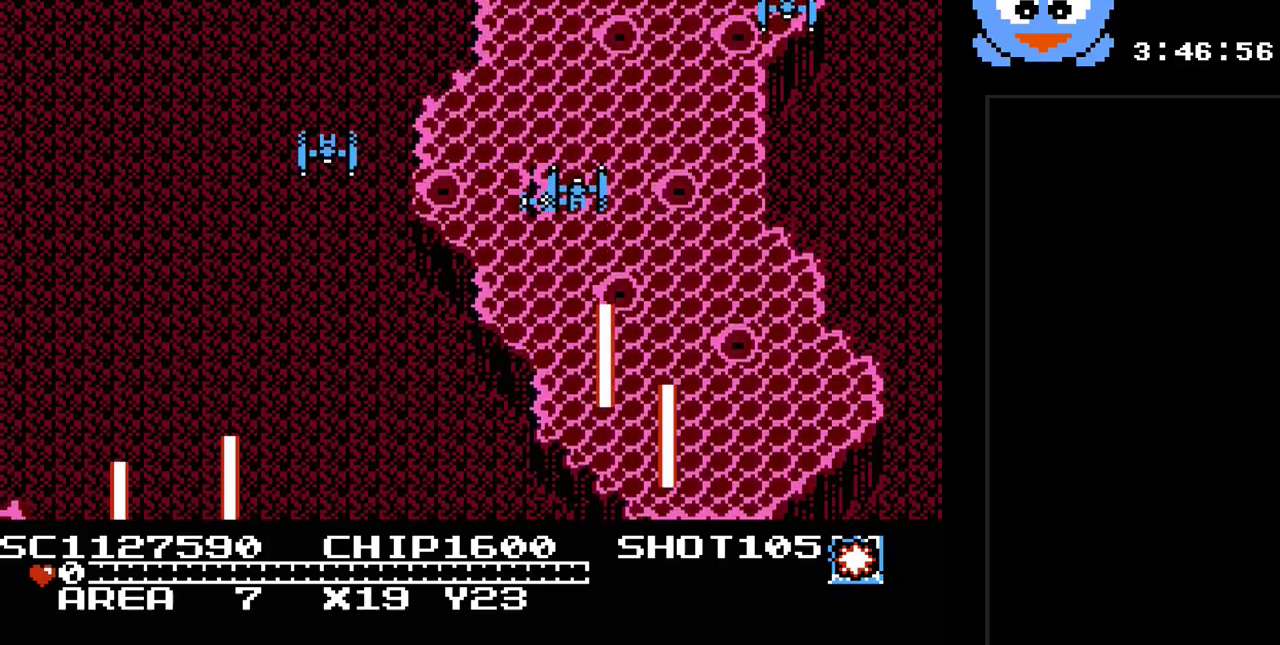
{"buttons": [], "events": []}
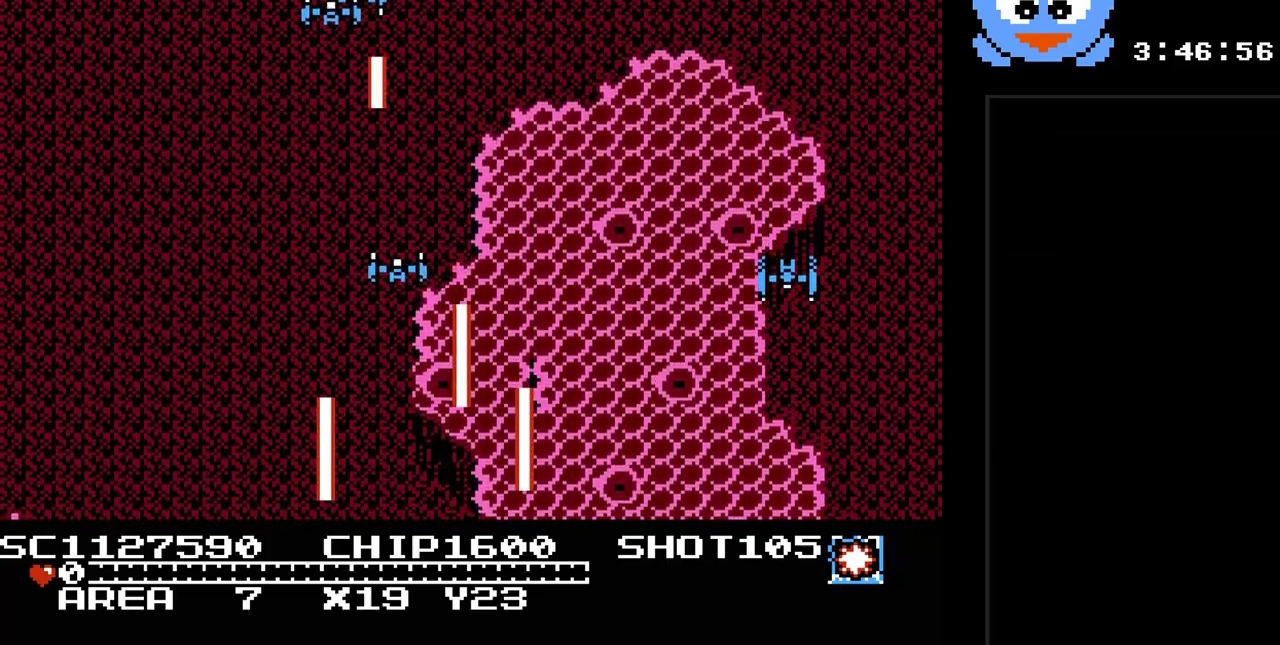
{"buttons": [], "events": []}
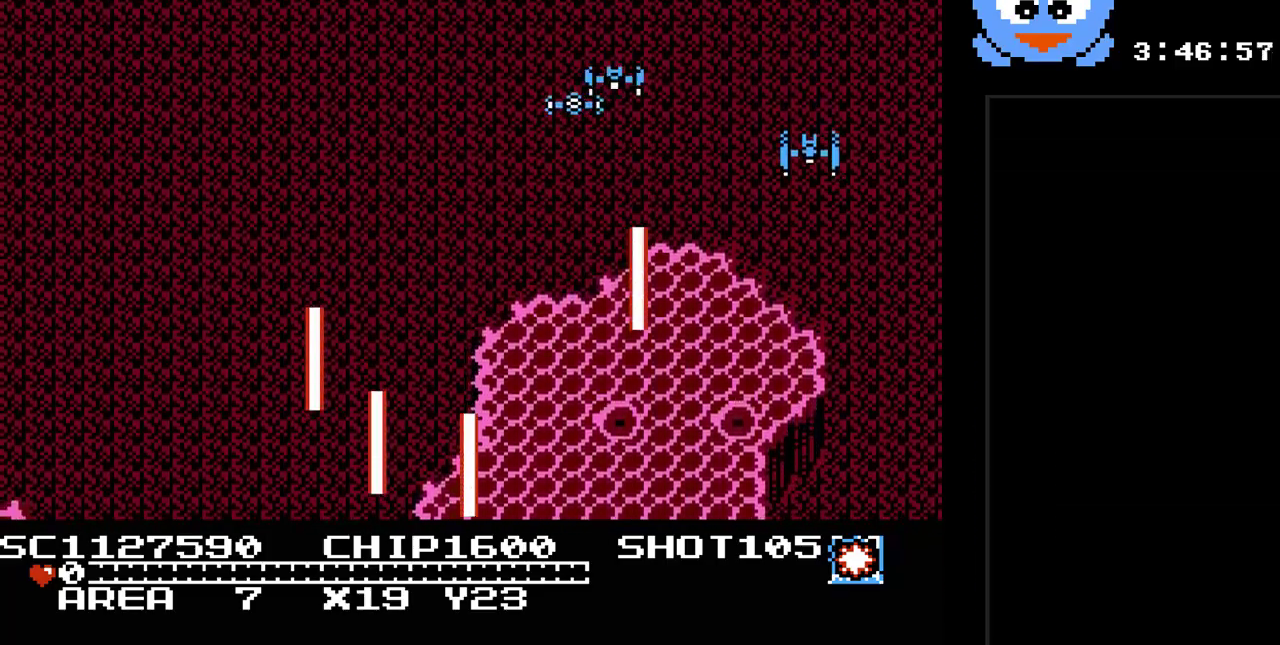
{"buttons": [], "events": []}
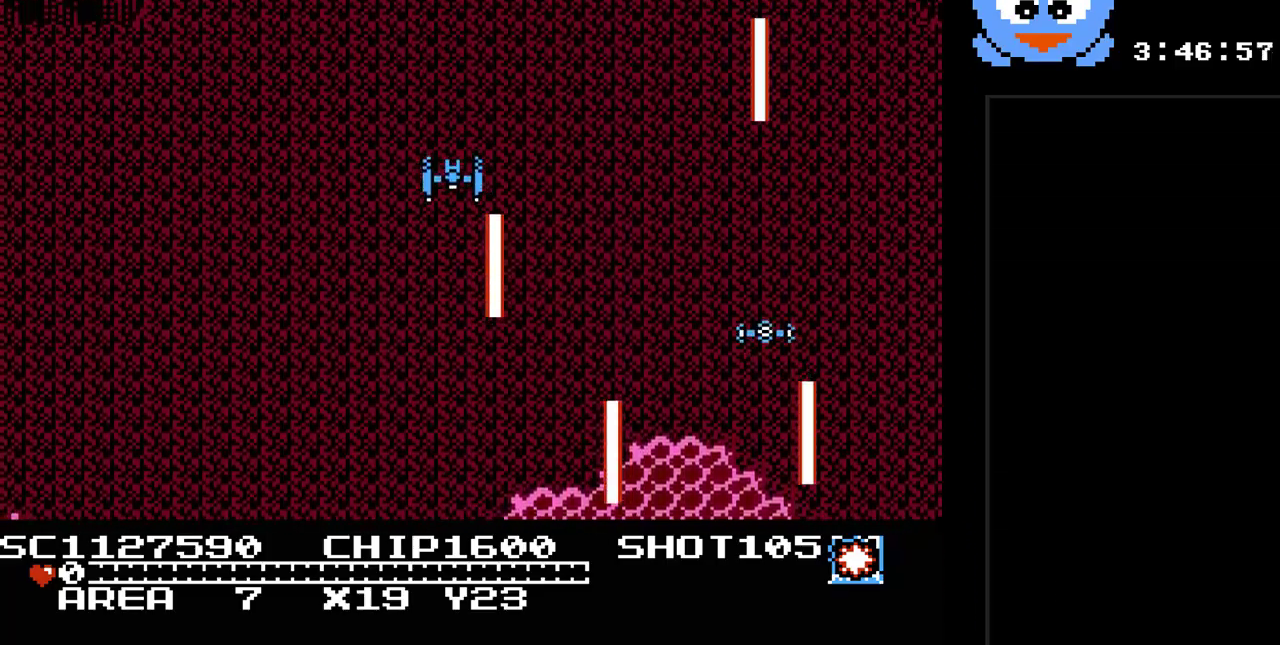
{"buttons": ["B"], "events": [[17, "Y", "down"], [200, "Y", "up"], [367, "B", "down"]]}
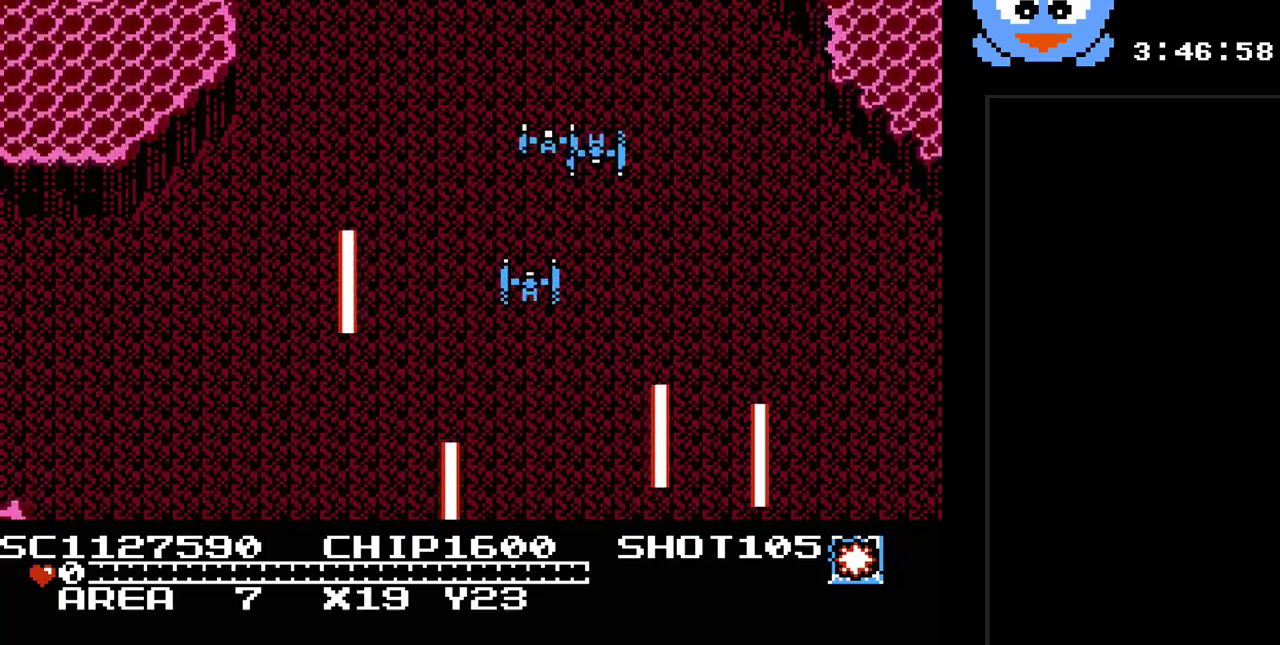
{"buttons": [], "events": [[33, "B", "up"]]}
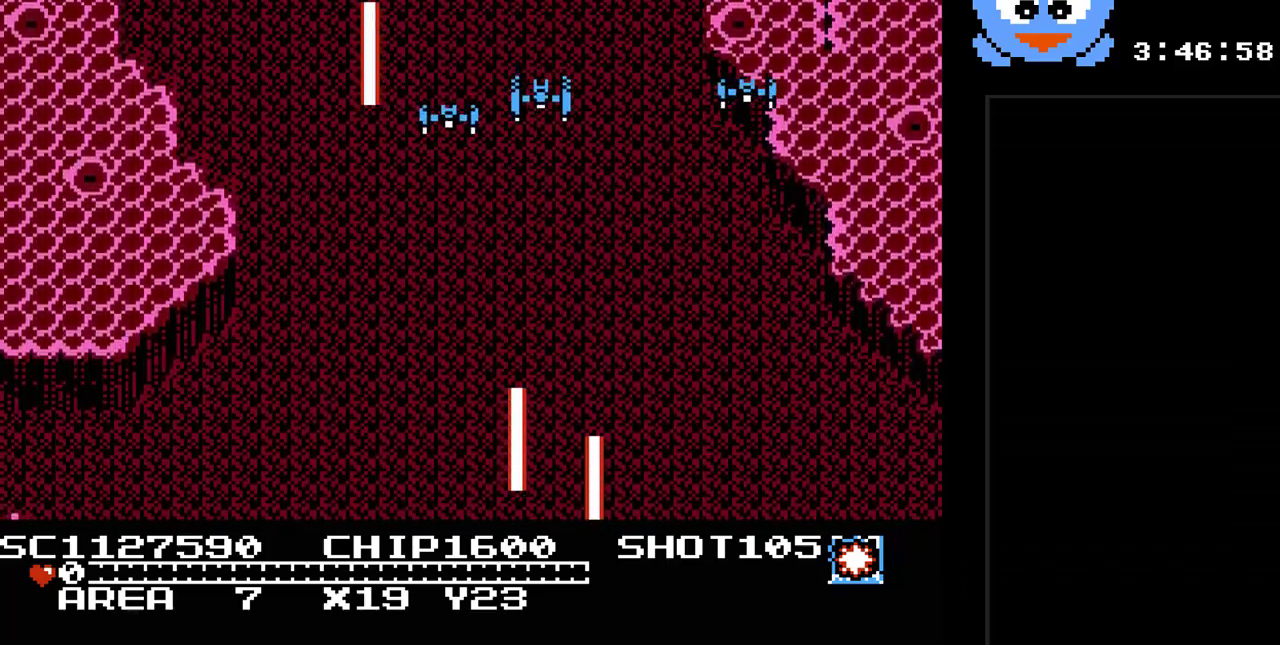
{"buttons": [], "events": []}
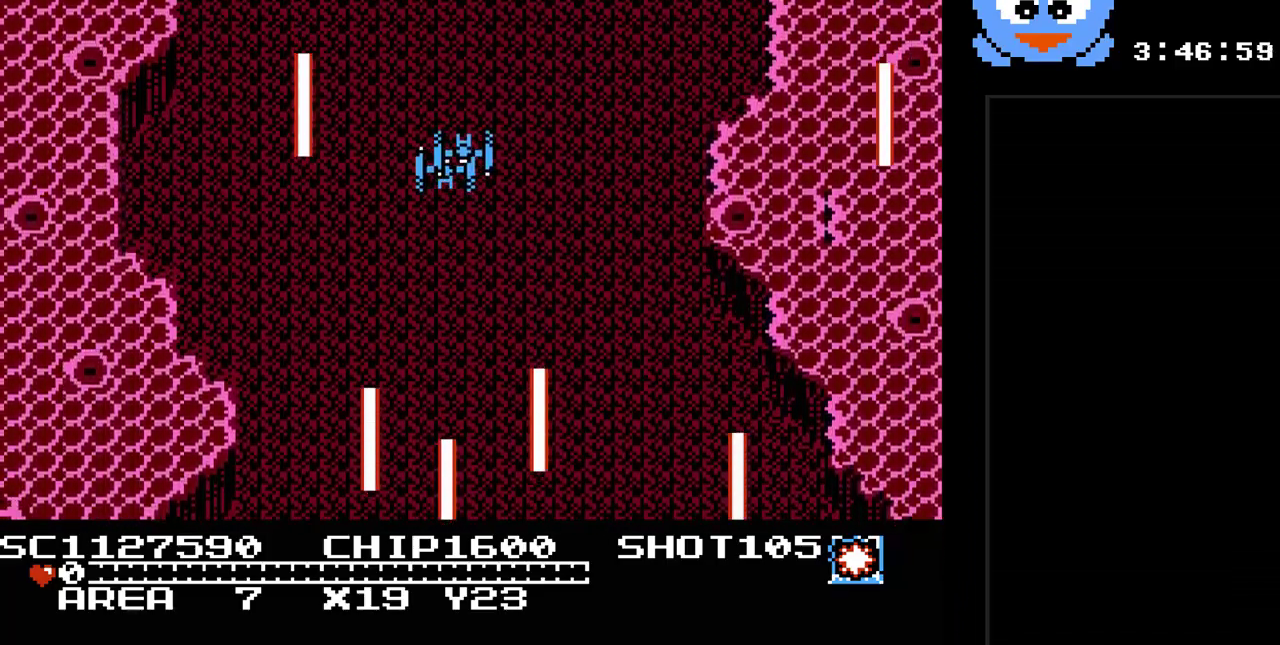
{"buttons": [], "events": []}
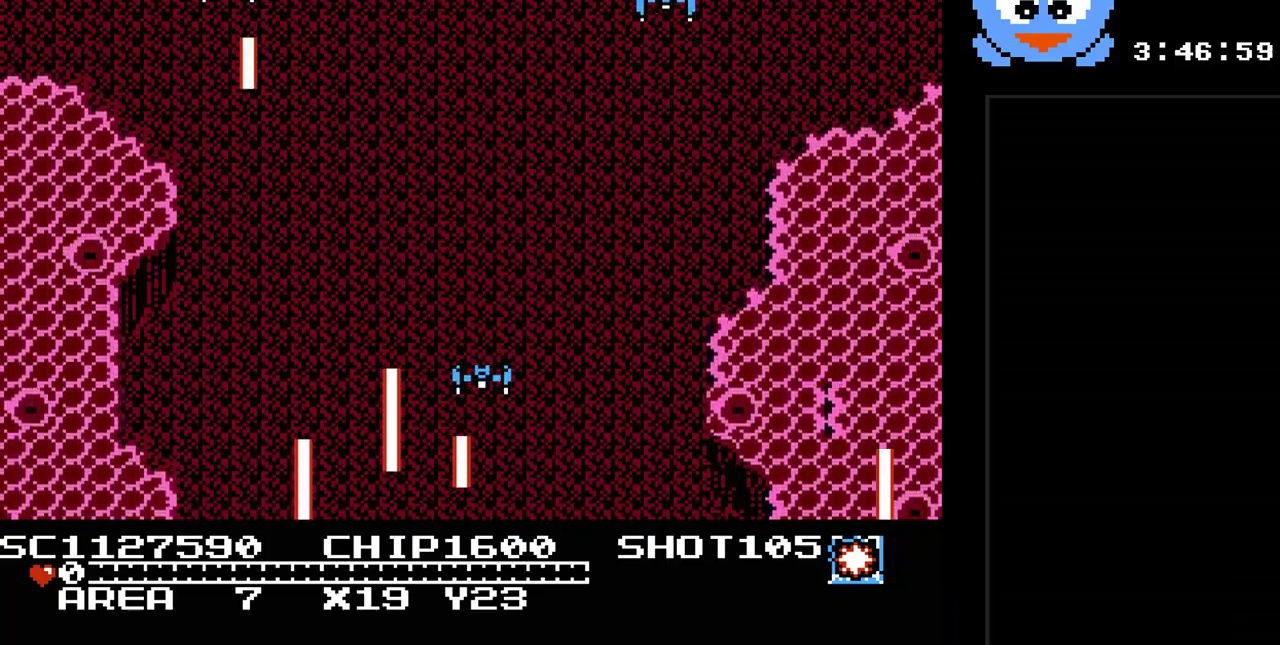
{"buttons": ["START"], "events": [[450, "START", "down"]]}
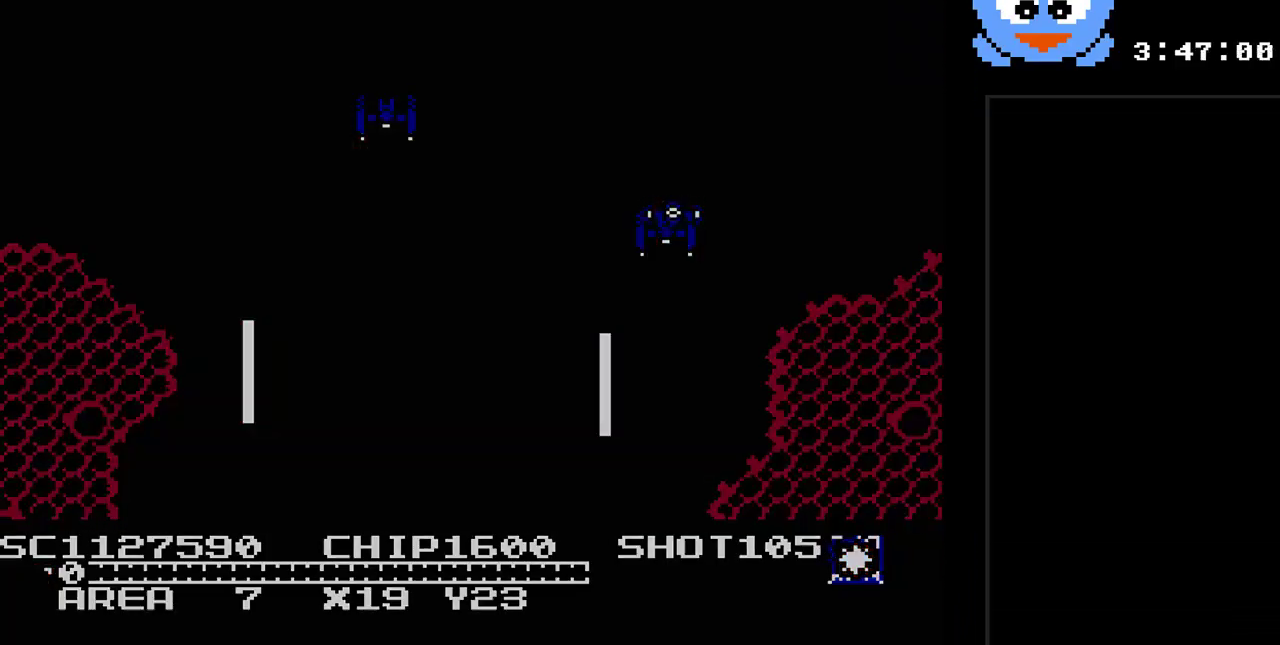
{"buttons": [], "events": [[100, "START", "up"]]}
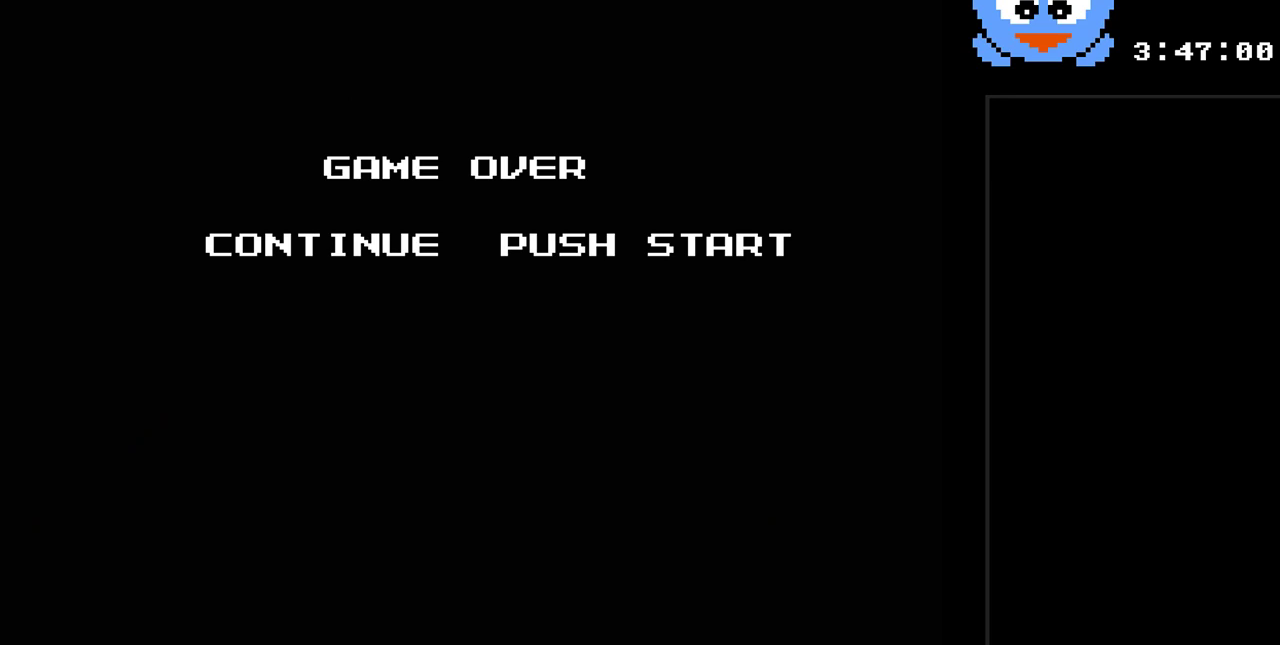
{"buttons": ["START"], "events": [[367, "START", "down"]]}